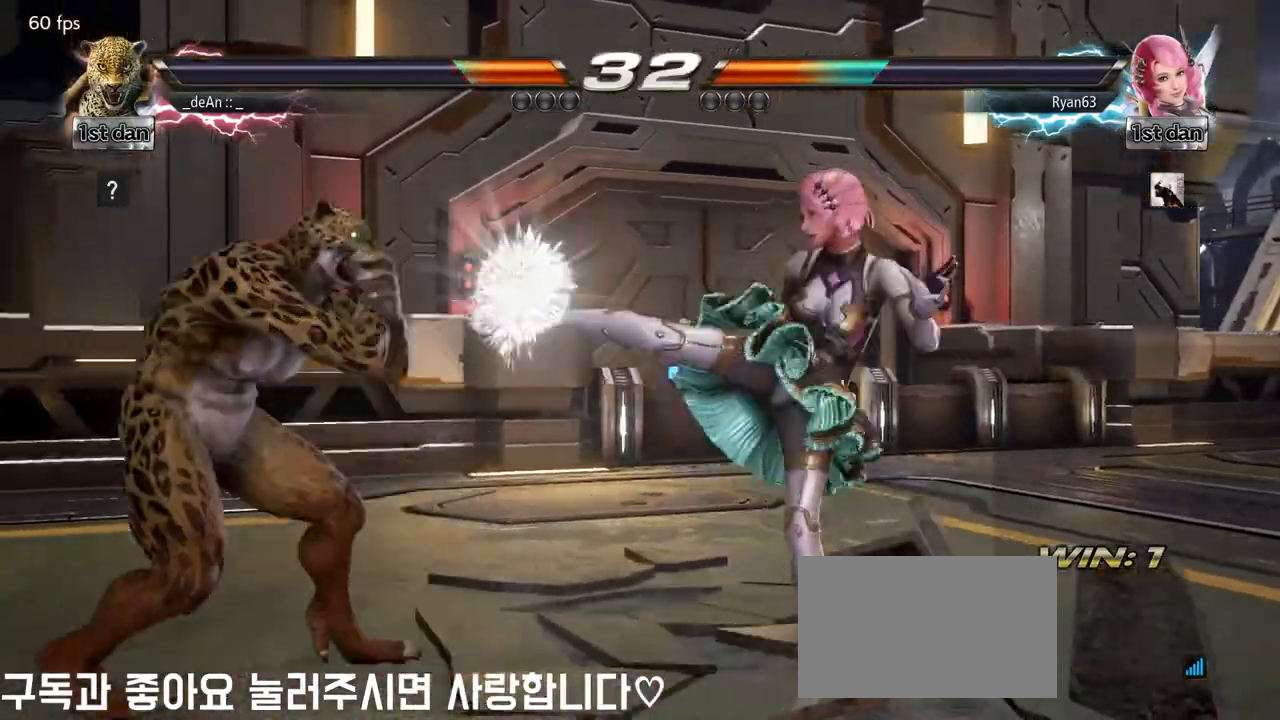
Gameplay with a controller (arcade stick); each line is a JSON object with the inputs held at the frame after it. "events" lists button and stick changes between this image and that frame as [ms after this image, input, new state], when the widget could be followed in between. Not read: L3 R3.
{"buttons": [], "left_stick": "center", "events": [[367, "left_stick", "up-right"], [383, "CIRCLE", "down"], [450, "left_stick", "center"], [483, "CIRCLE", "up"]]}
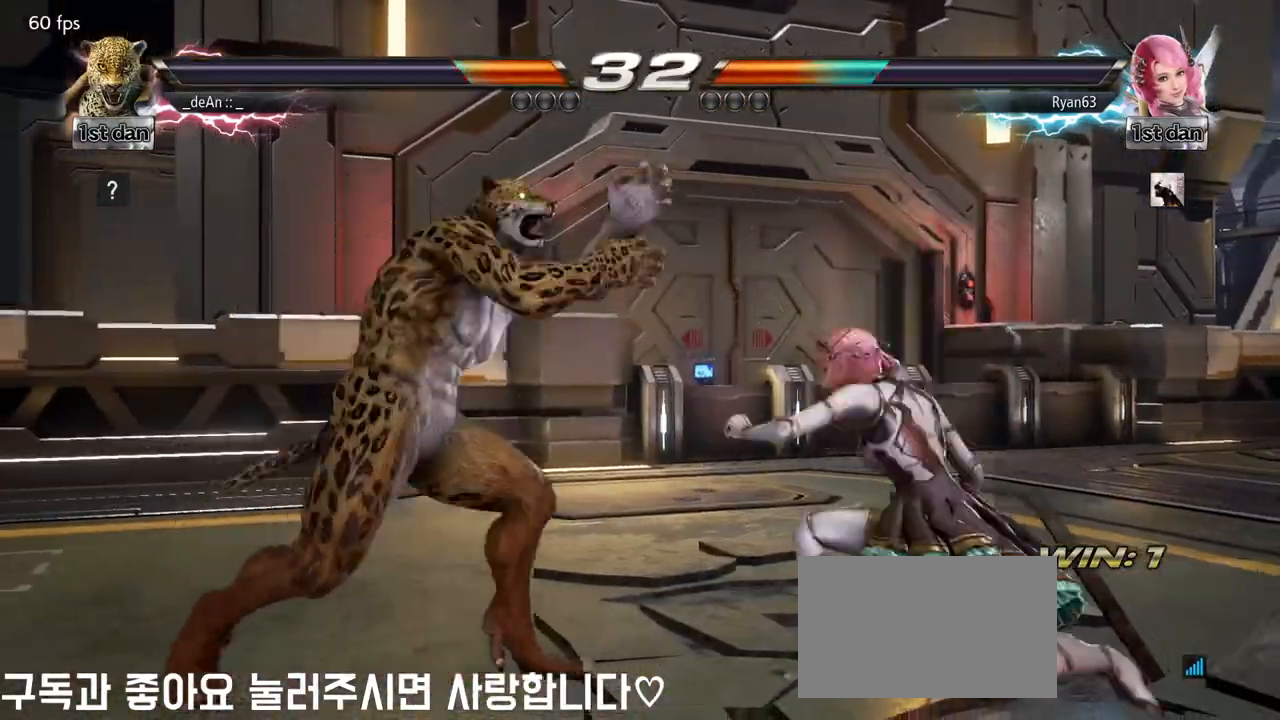
{"buttons": [], "left_stick": "center", "events": []}
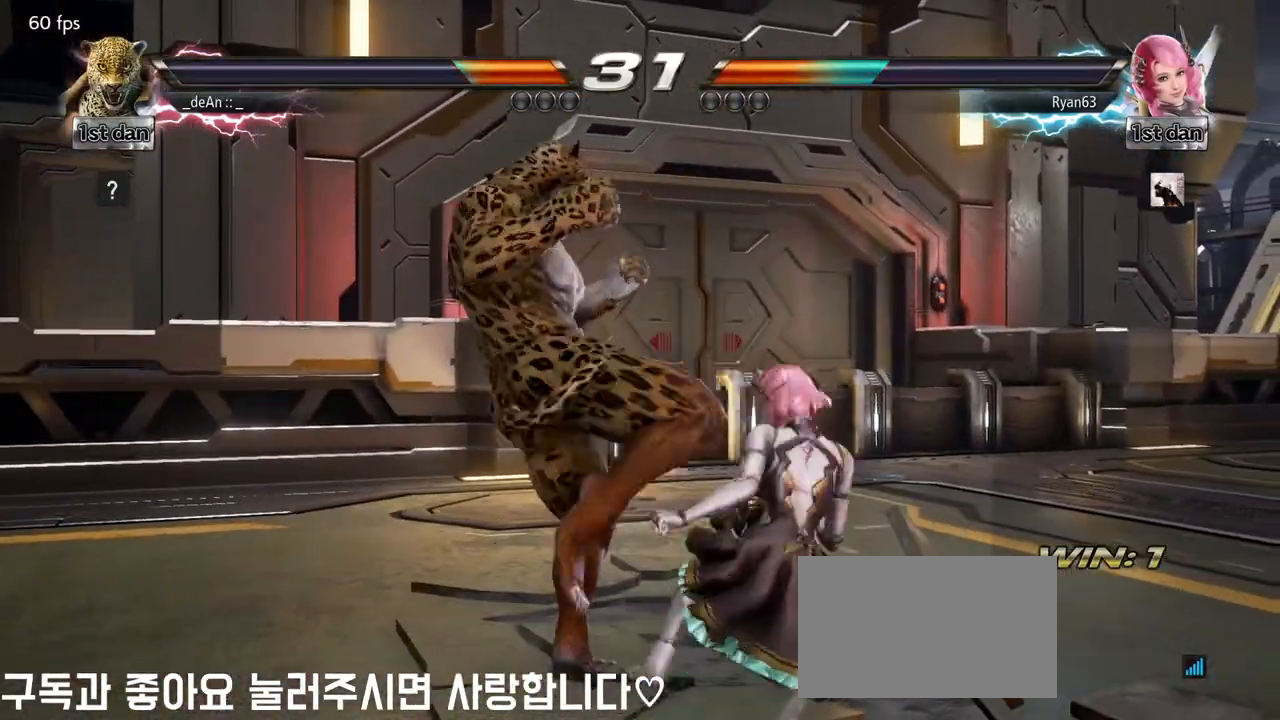
{"buttons": [], "left_stick": "left", "events": [[100, "left_stick", "up-left"], [217, "left_stick", "left"]]}
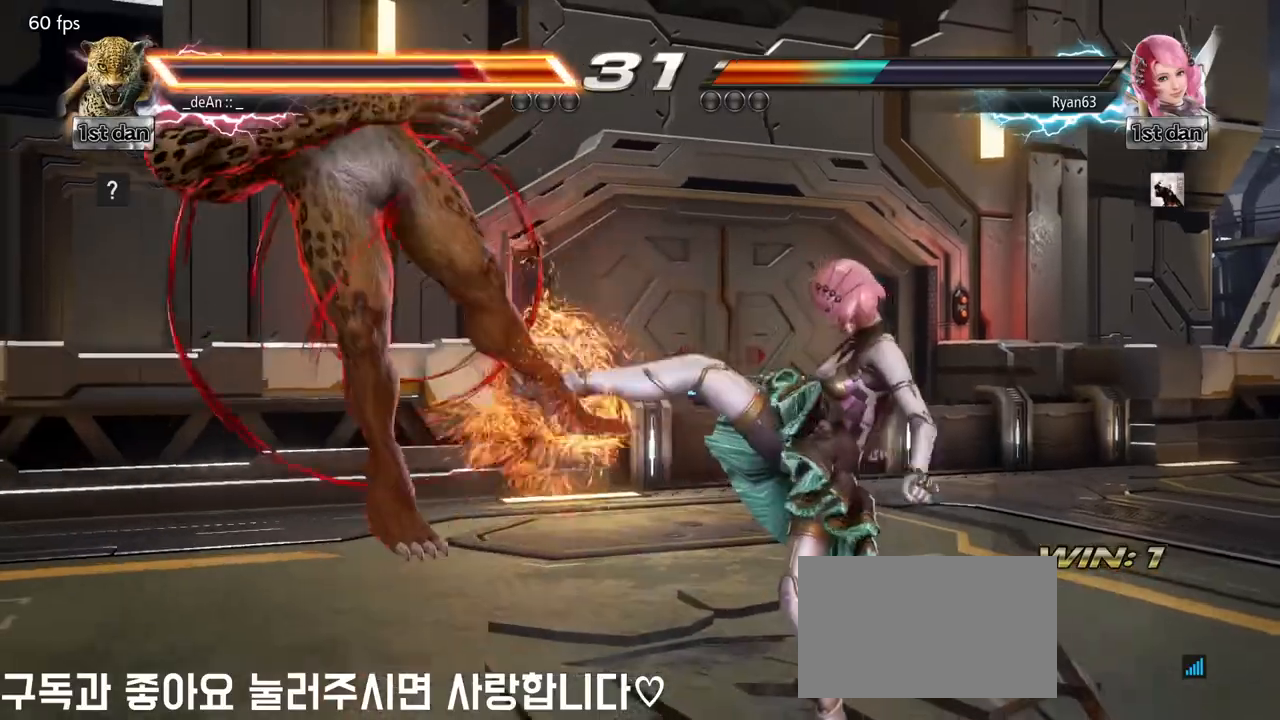
{"buttons": [], "left_stick": "center", "events": [[133, "left_stick", "center"]]}
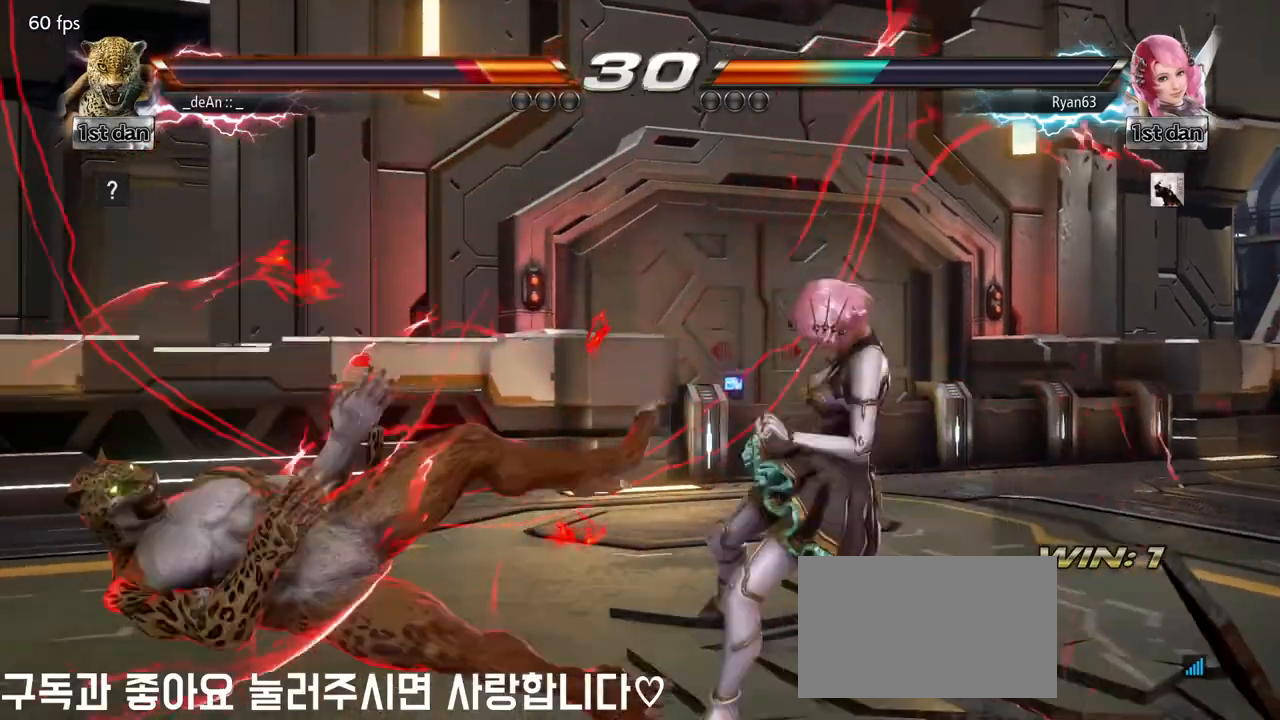
{"buttons": [], "left_stick": "down", "events": [[167, "CROSS", "down"], [167, "left_stick", "down"], [250, "CROSS", "up"], [350, "CROSS", "down"], [450, "CROSS", "up"]]}
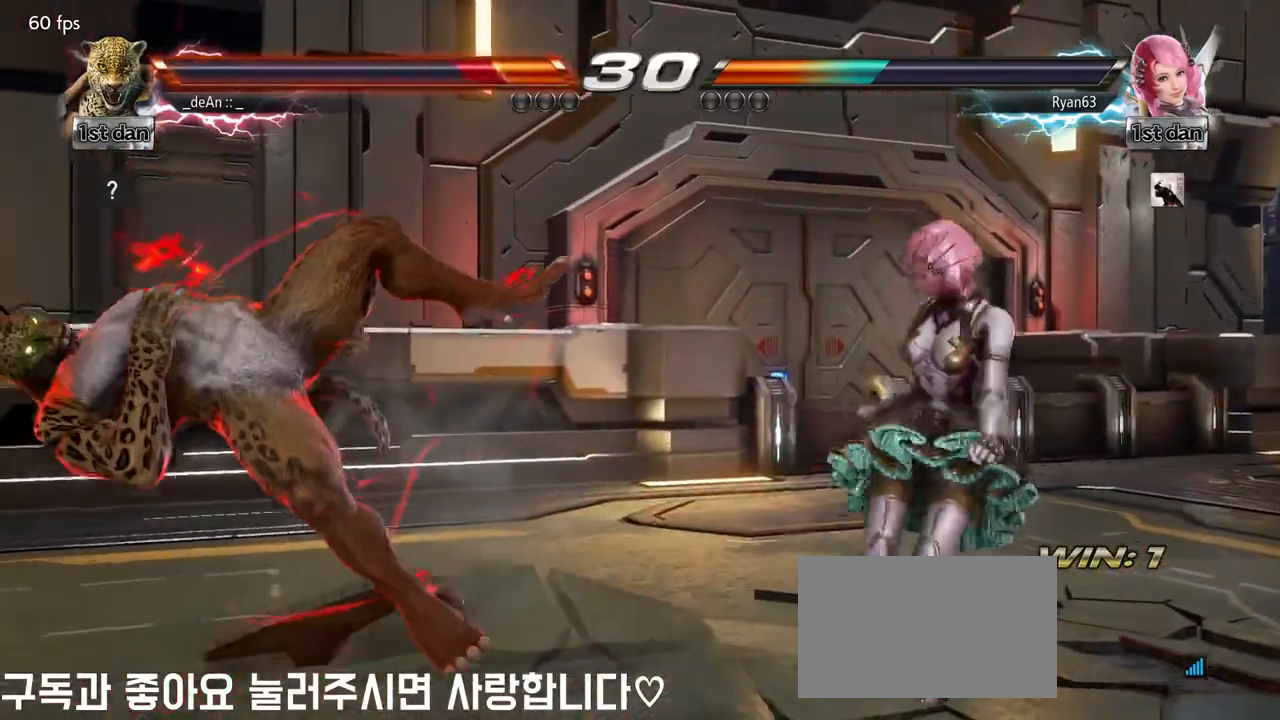
{"buttons": [], "left_stick": "left", "events": [[50, "left_stick", "left"], [300, "SQUARE", "down"], [417, "SQUARE", "up"]]}
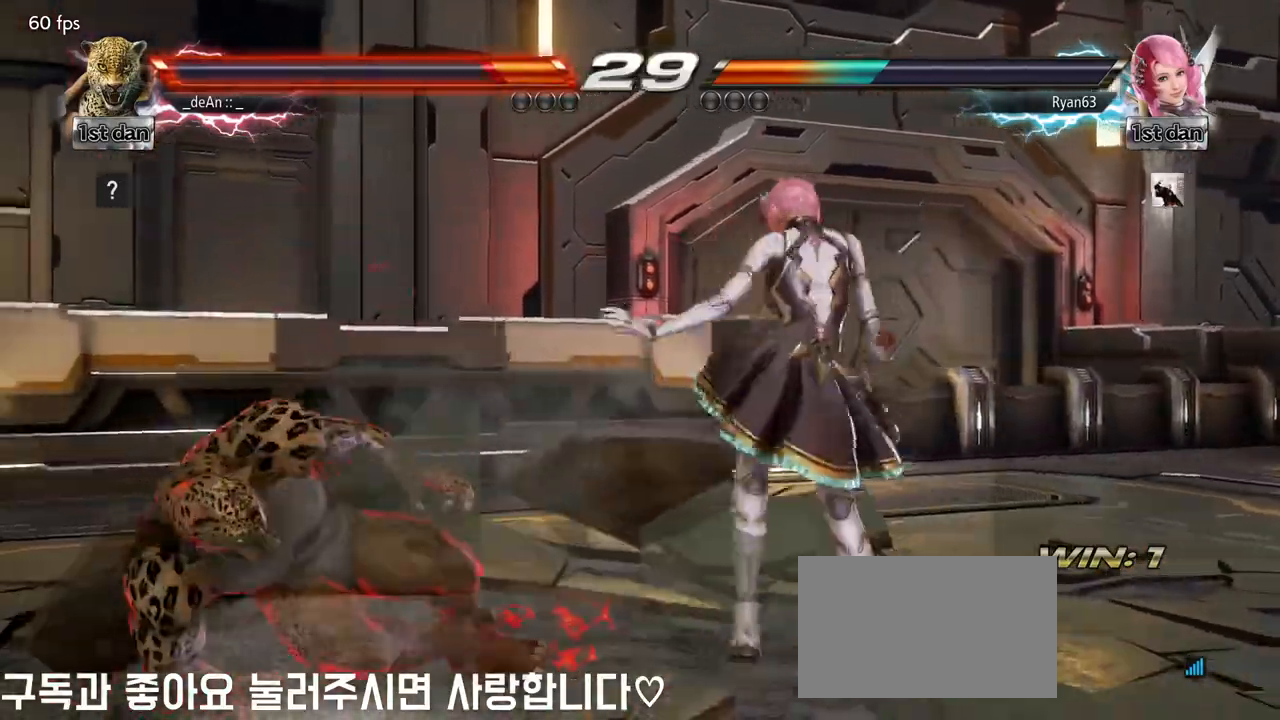
{"buttons": [], "left_stick": "left", "events": []}
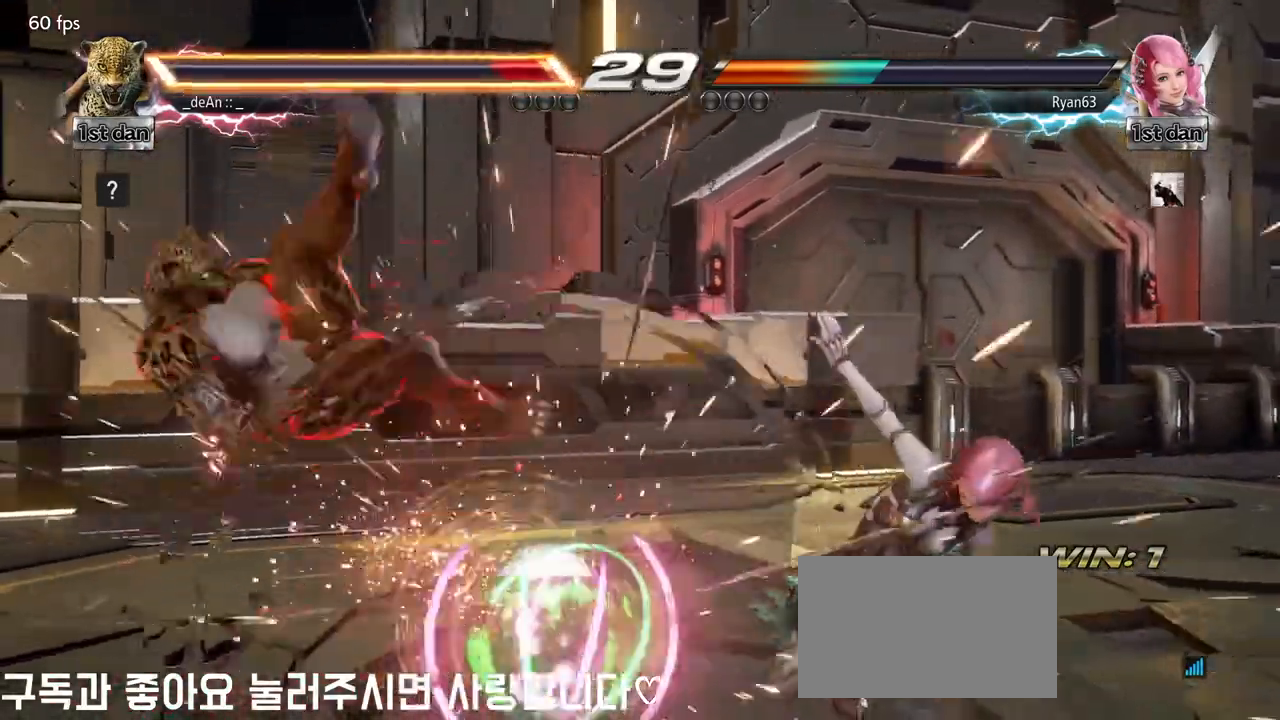
{"buttons": ["SQUARE"], "left_stick": "left", "events": [[317, "SQUARE", "down"], [400, "SQUARE", "up"], [500, "SQUARE", "down"]]}
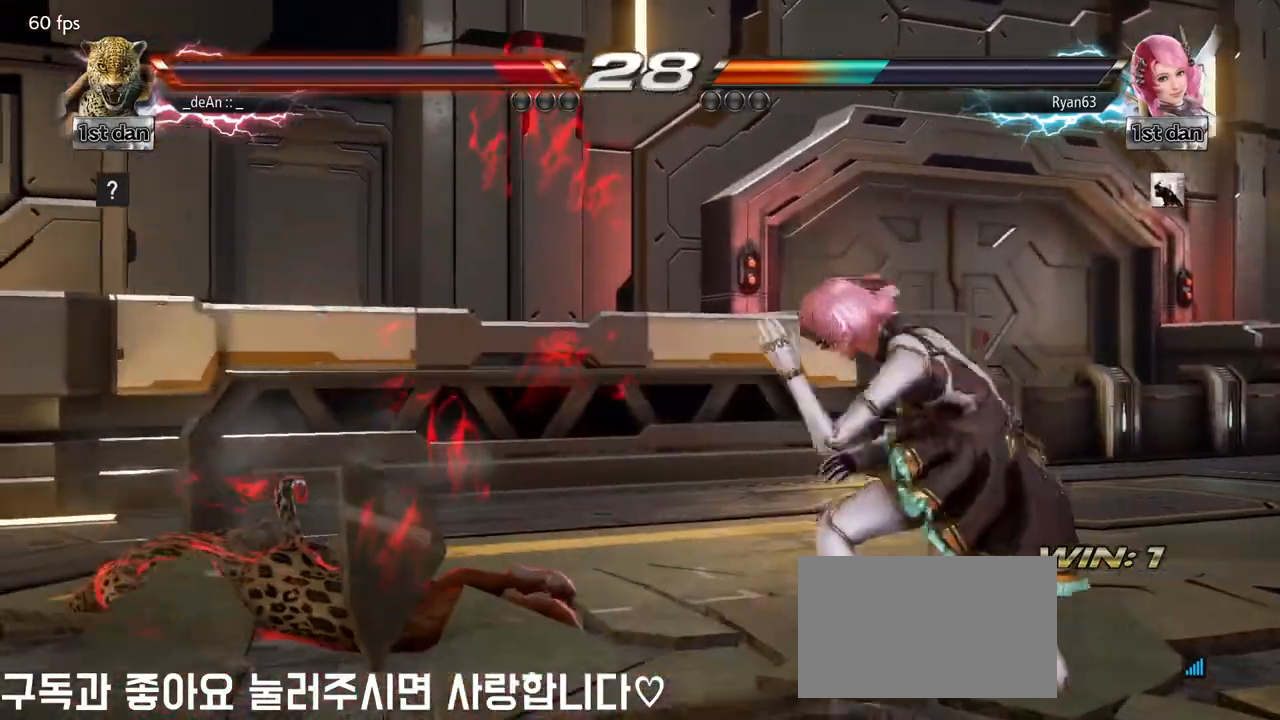
{"buttons": [], "left_stick": "left", "events": [[100, "SQUARE", "up"], [167, "SQUARE", "down"], [300, "SQUARE", "up"]]}
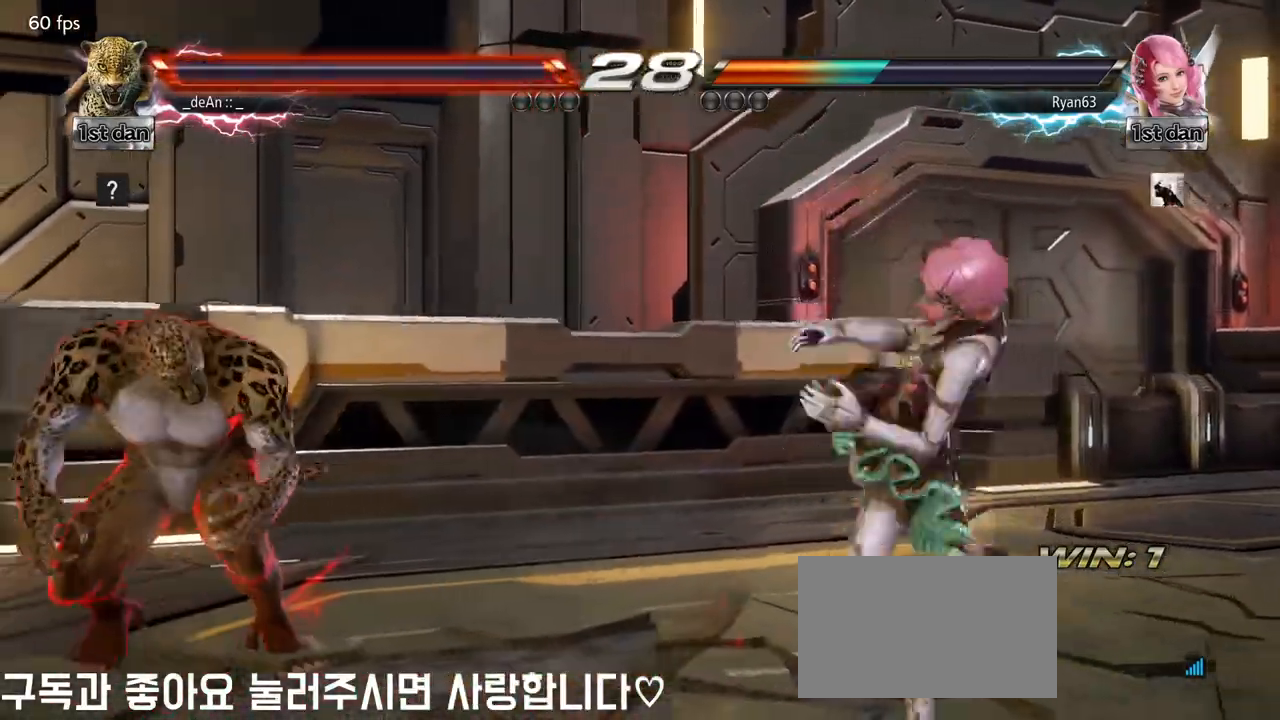
{"buttons": [], "left_stick": "center", "events": [[100, "left_stick", "center"], [183, "SQUARE", "down"], [300, "TRIANGLE", "down"], [400, "SQUARE", "up"], [450, "TRIANGLE", "up"]]}
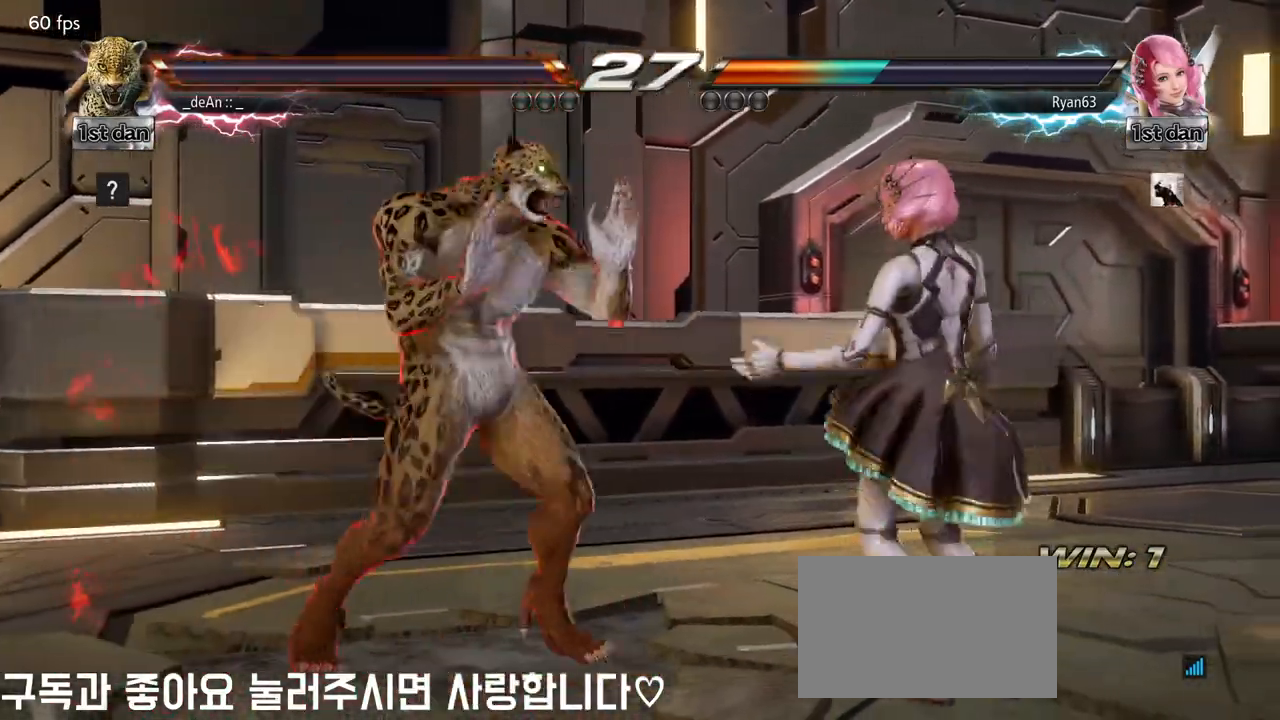
{"buttons": ["SQUARE"], "left_stick": "down-right", "events": [[283, "left_stick", "down-right"], [300, "TRIANGLE", "down"], [433, "SQUARE", "down"], [450, "TRIANGLE", "up"]]}
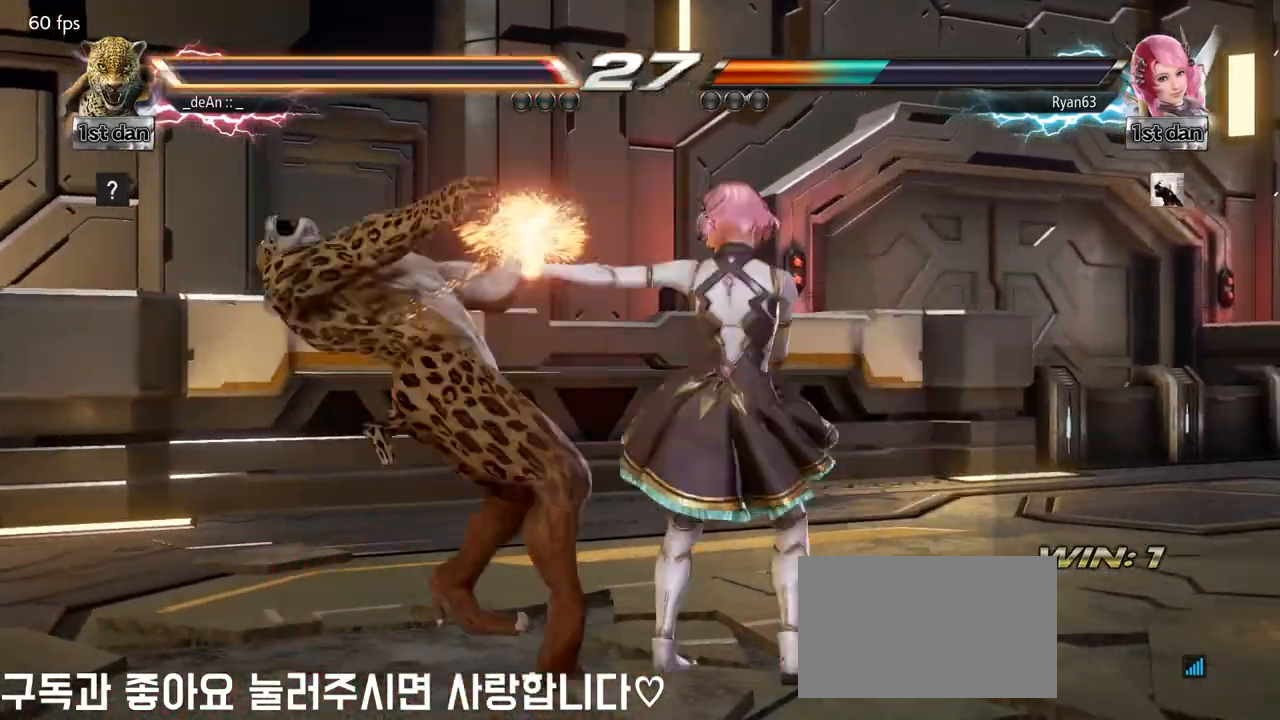
{"buttons": [], "left_stick": "left", "events": [[50, "SQUARE", "up"], [50, "left_stick", "center"], [350, "left_stick", "left"]]}
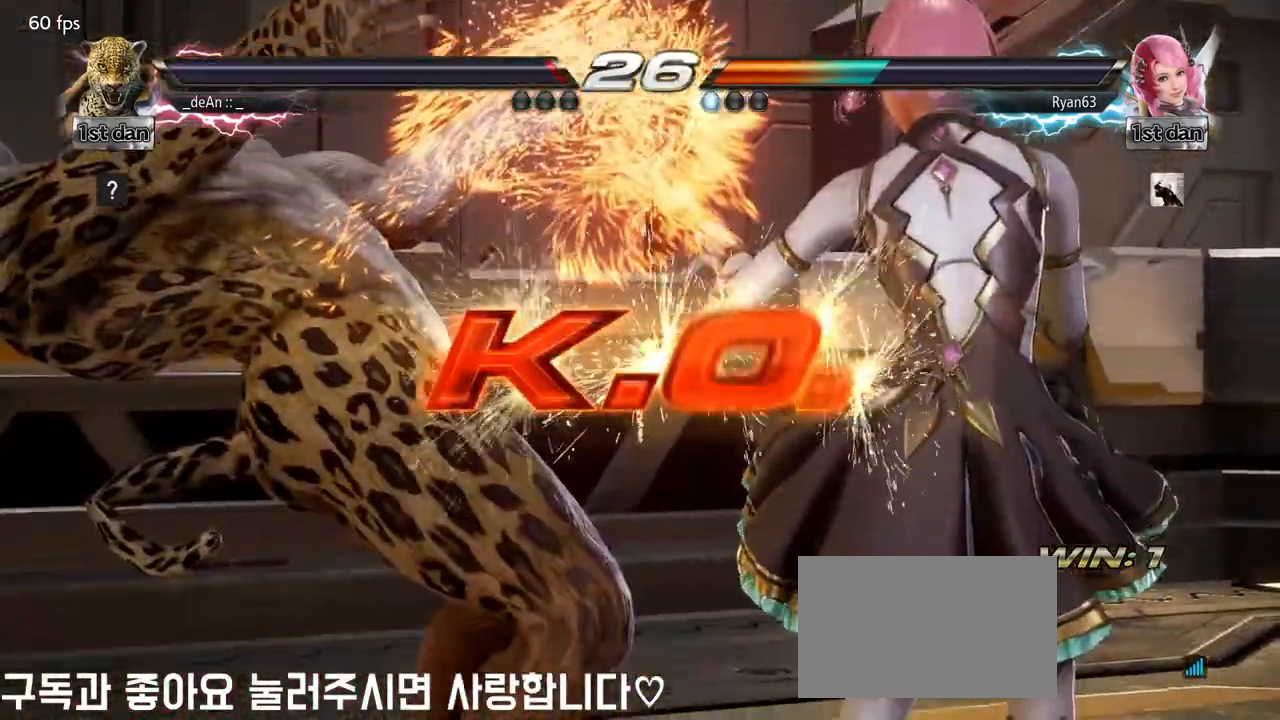
{"buttons": [], "left_stick": "center", "events": [[67, "left_stick", "center"]]}
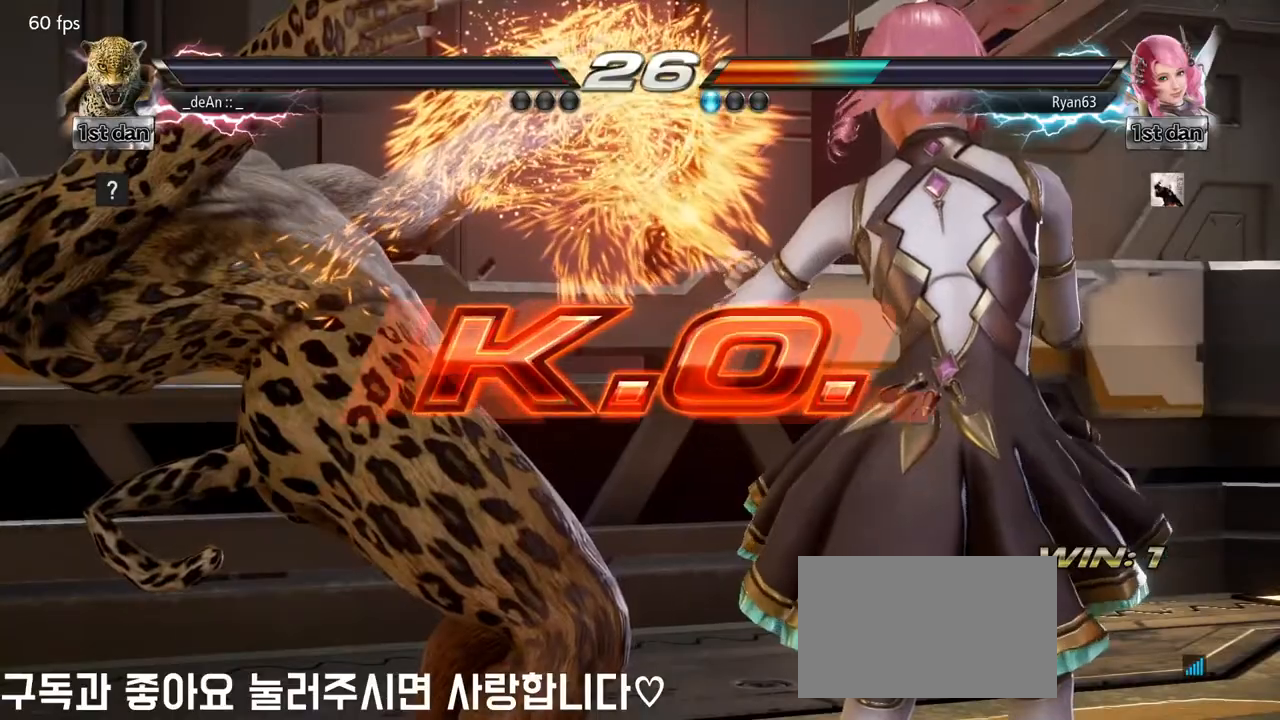
{"buttons": [], "left_stick": "center", "events": []}
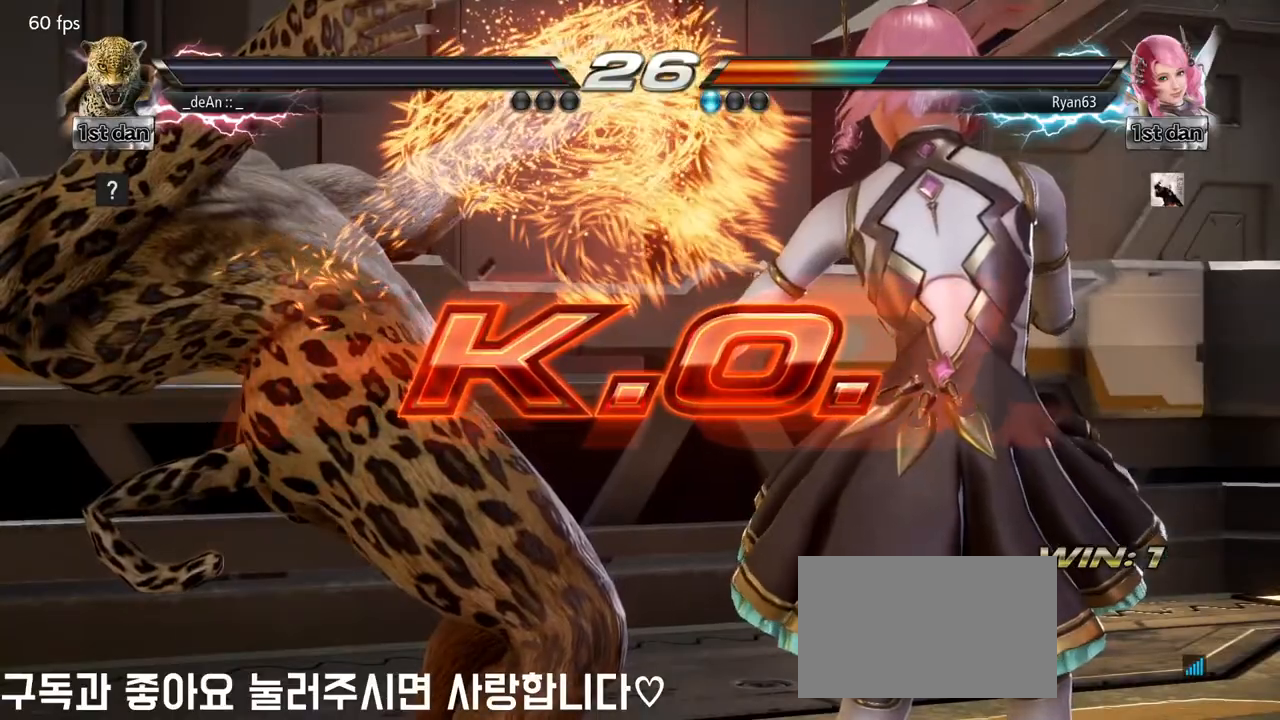
{"buttons": [], "left_stick": "center", "events": []}
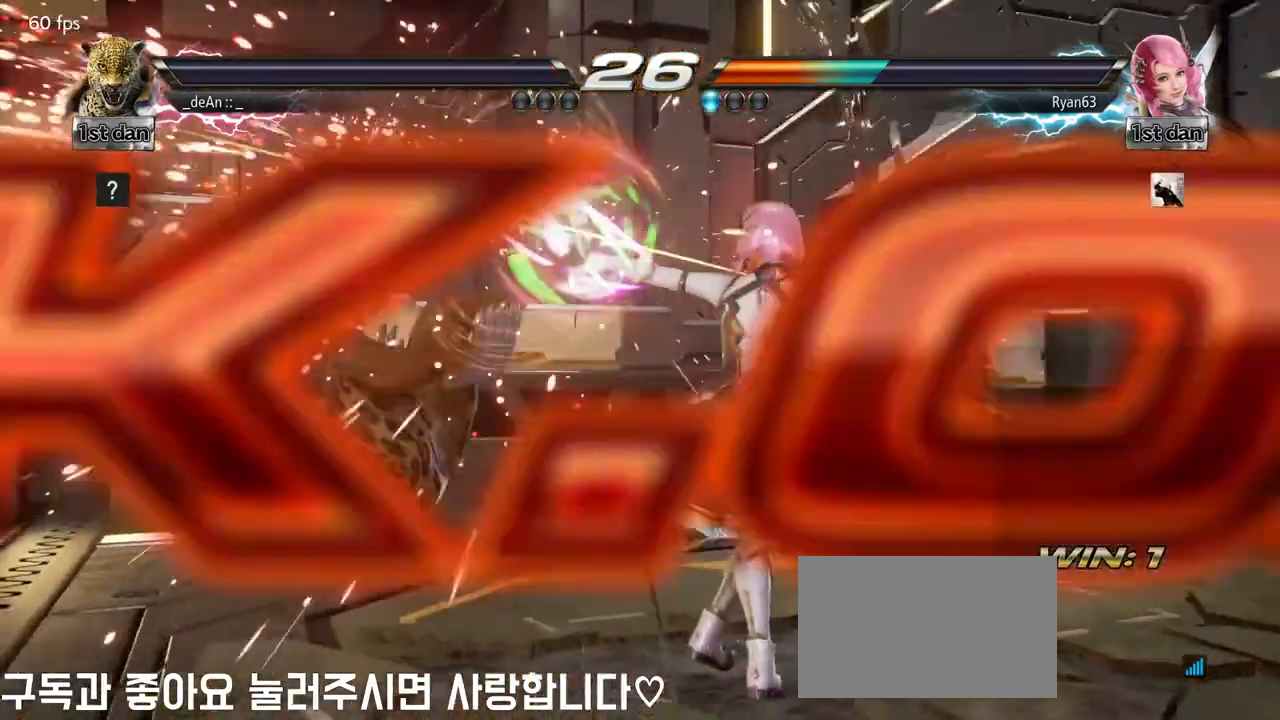
{"buttons": [], "left_stick": "center", "events": []}
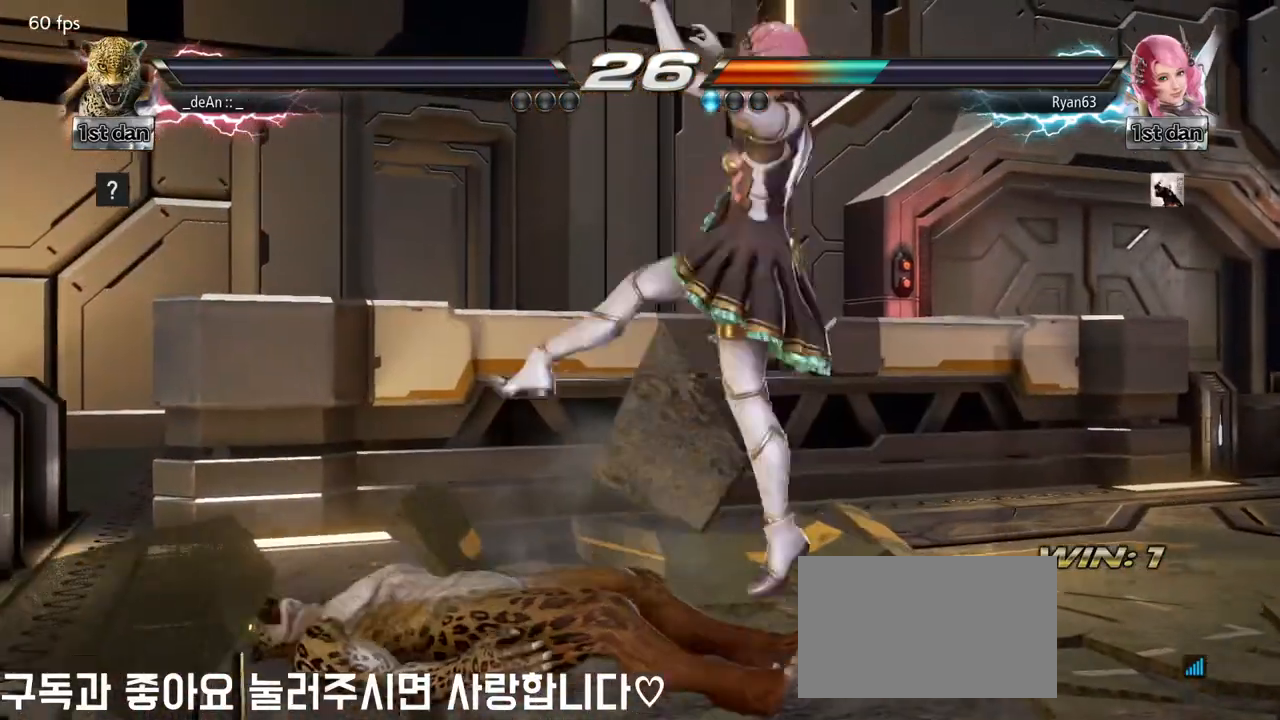
{"buttons": [], "left_stick": "center", "events": []}
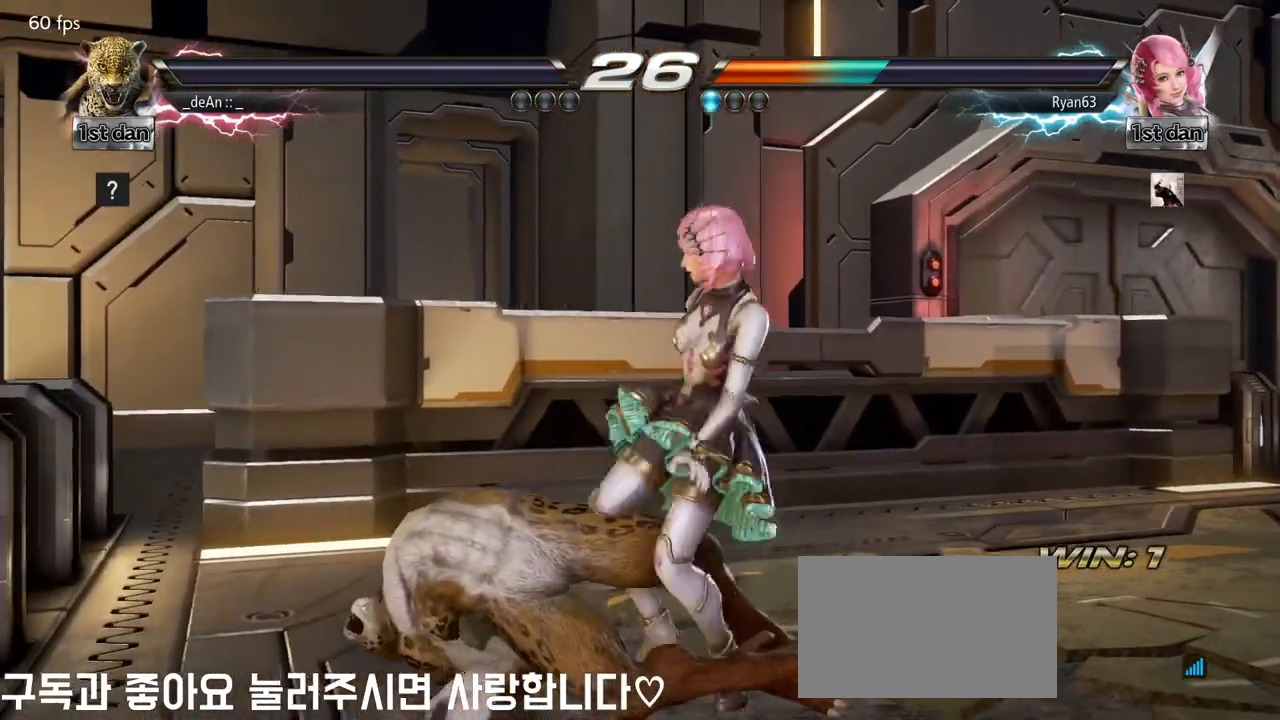
{"buttons": [], "left_stick": "center", "events": []}
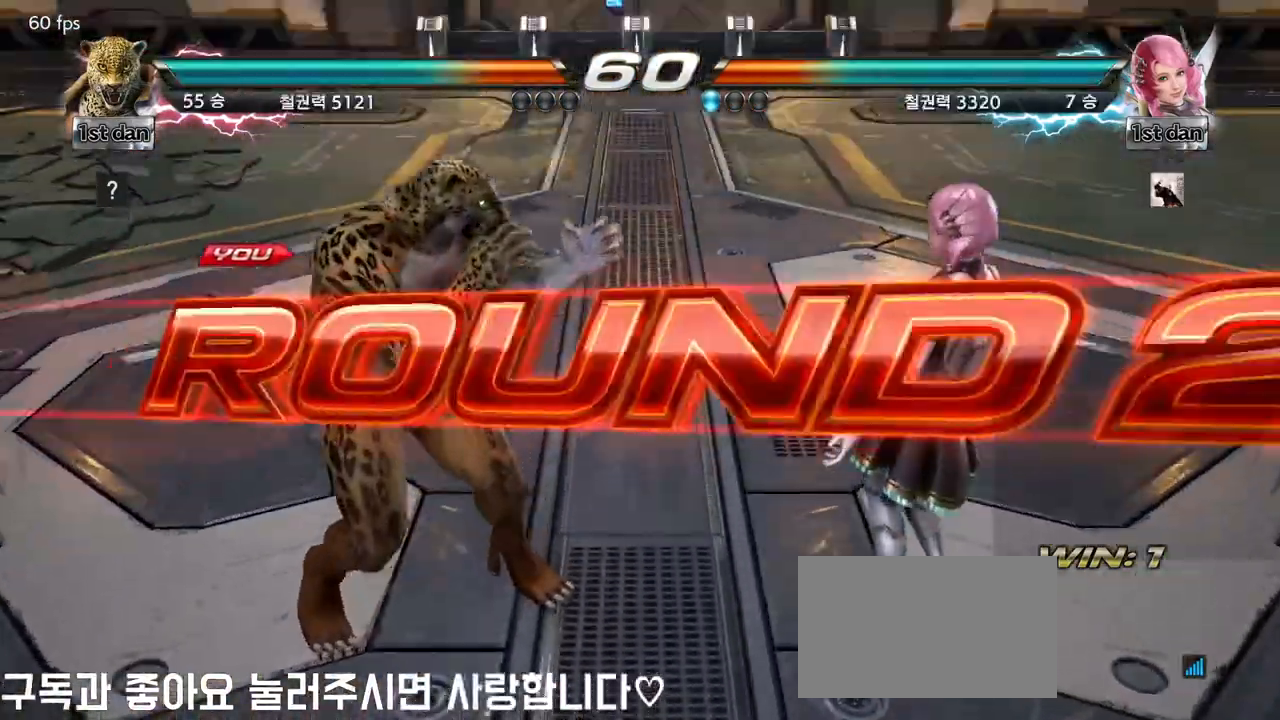
{"buttons": [], "left_stick": "center", "events": []}
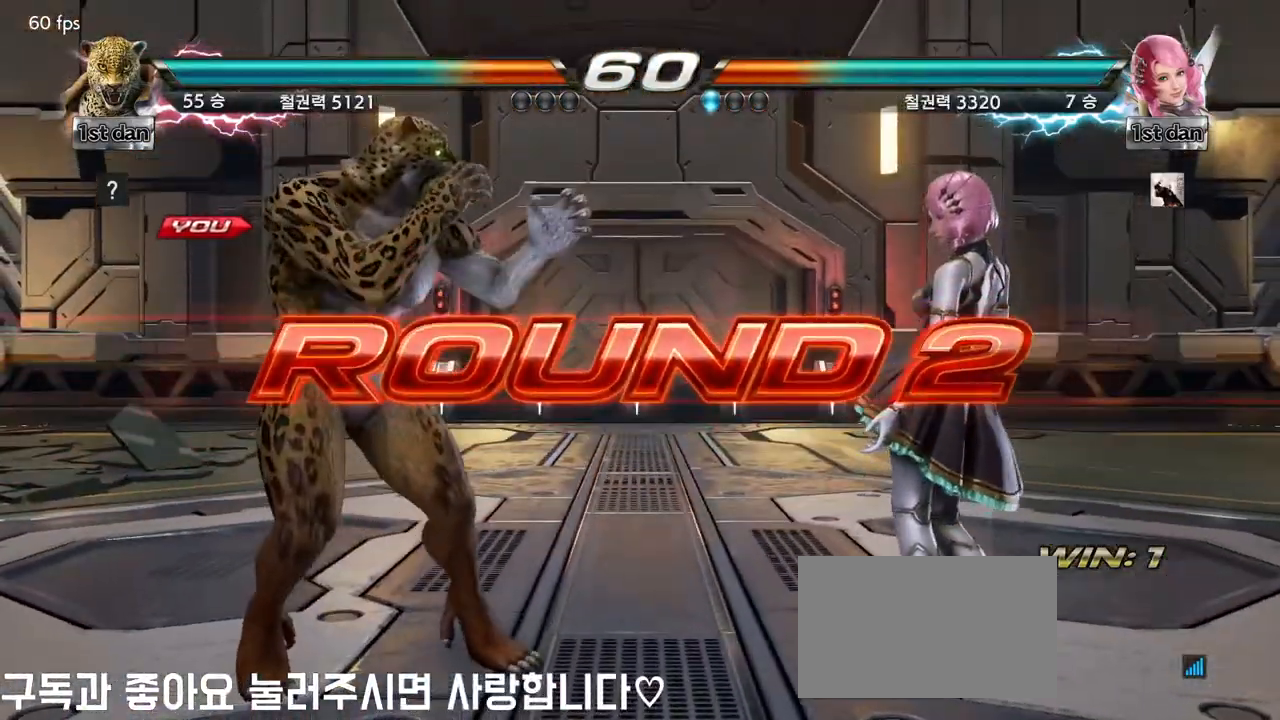
{"buttons": [], "left_stick": "center", "events": []}
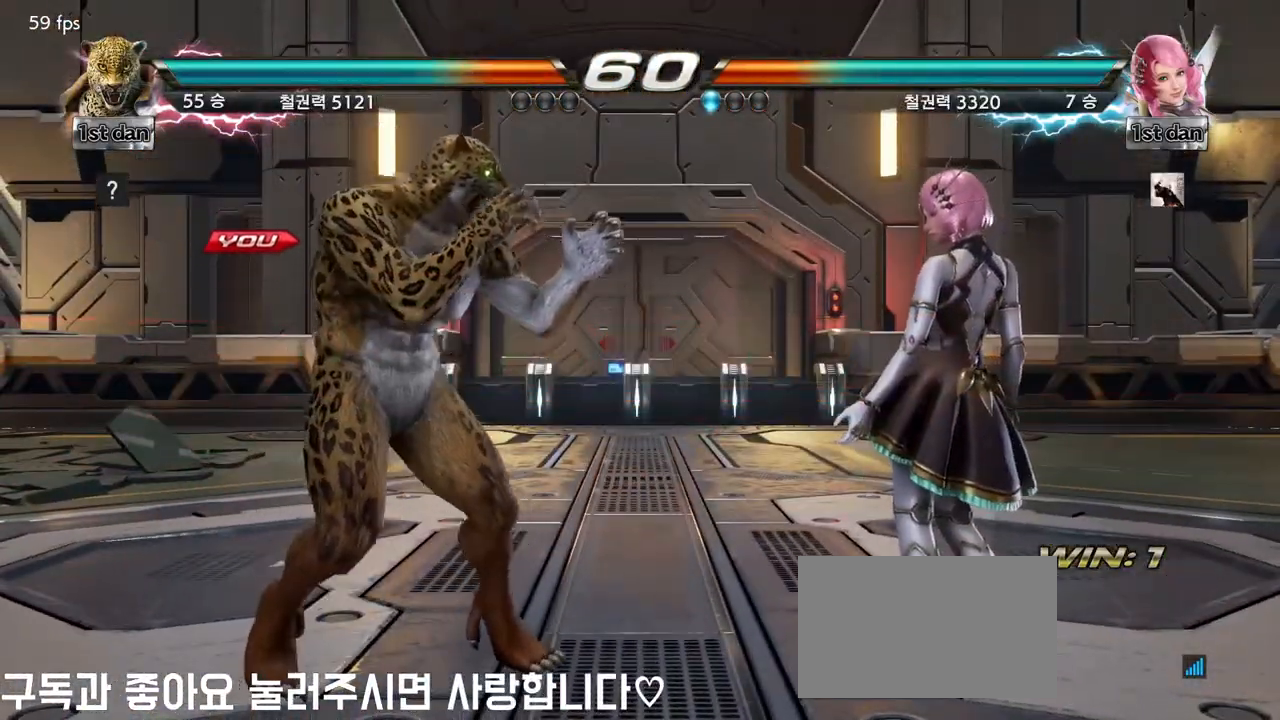
{"buttons": [], "left_stick": "center", "events": []}
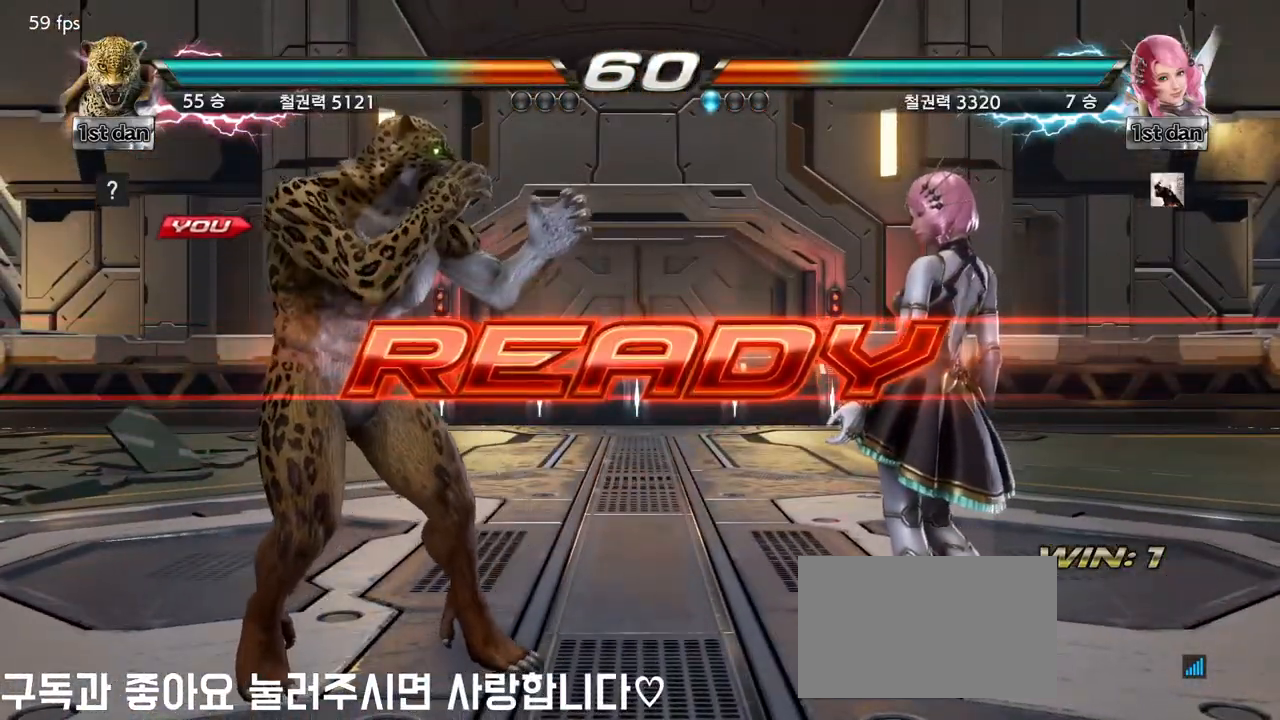
{"buttons": [], "left_stick": "center", "events": []}
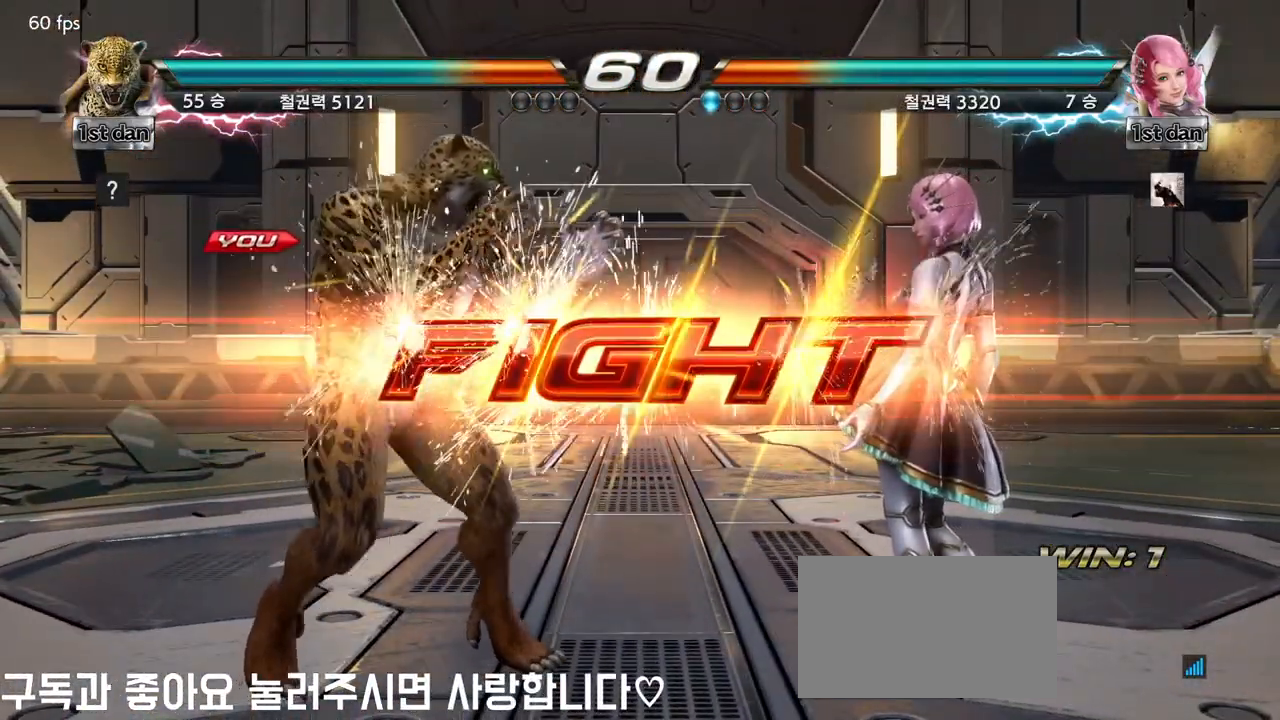
{"buttons": [], "left_stick": "down", "events": [[367, "left_stick", "down"], [400, "SQUARE", "down"], [400, "TRIANGLE", "down"], [450, "TRIANGLE", "up"], [467, "SQUARE", "up"]]}
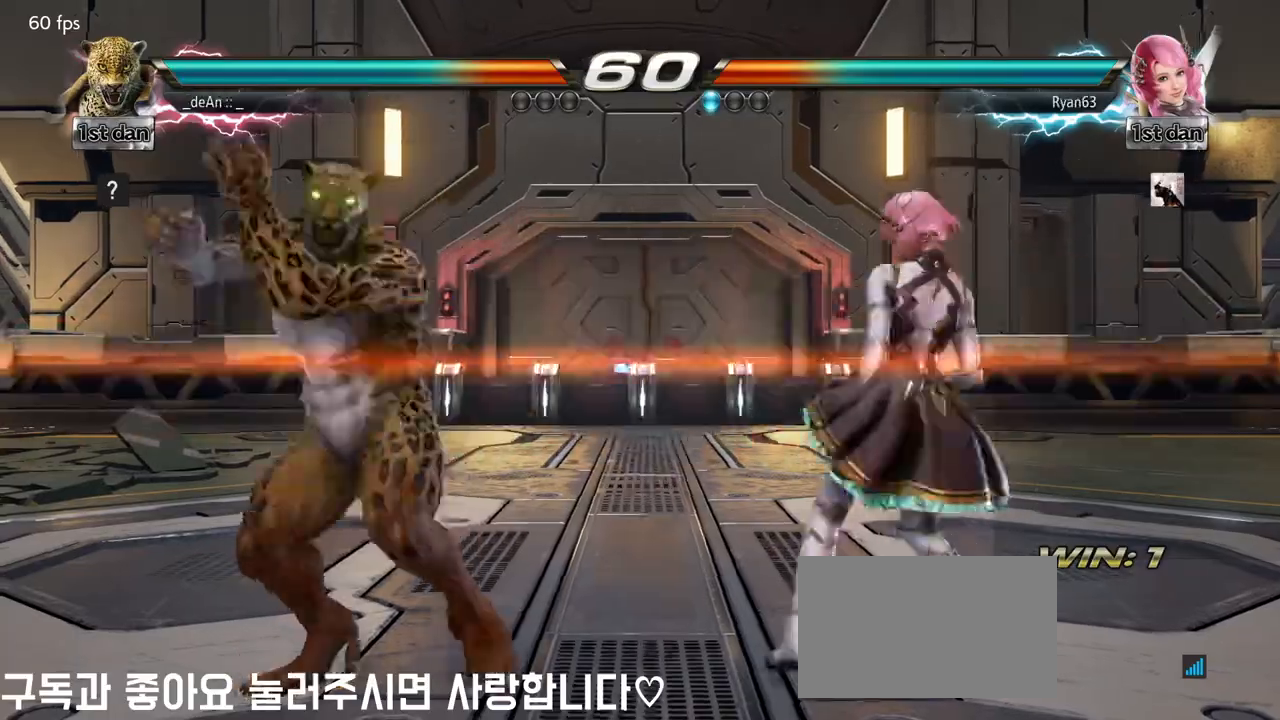
{"buttons": [], "left_stick": "center", "events": [[83, "left_stick", "center"]]}
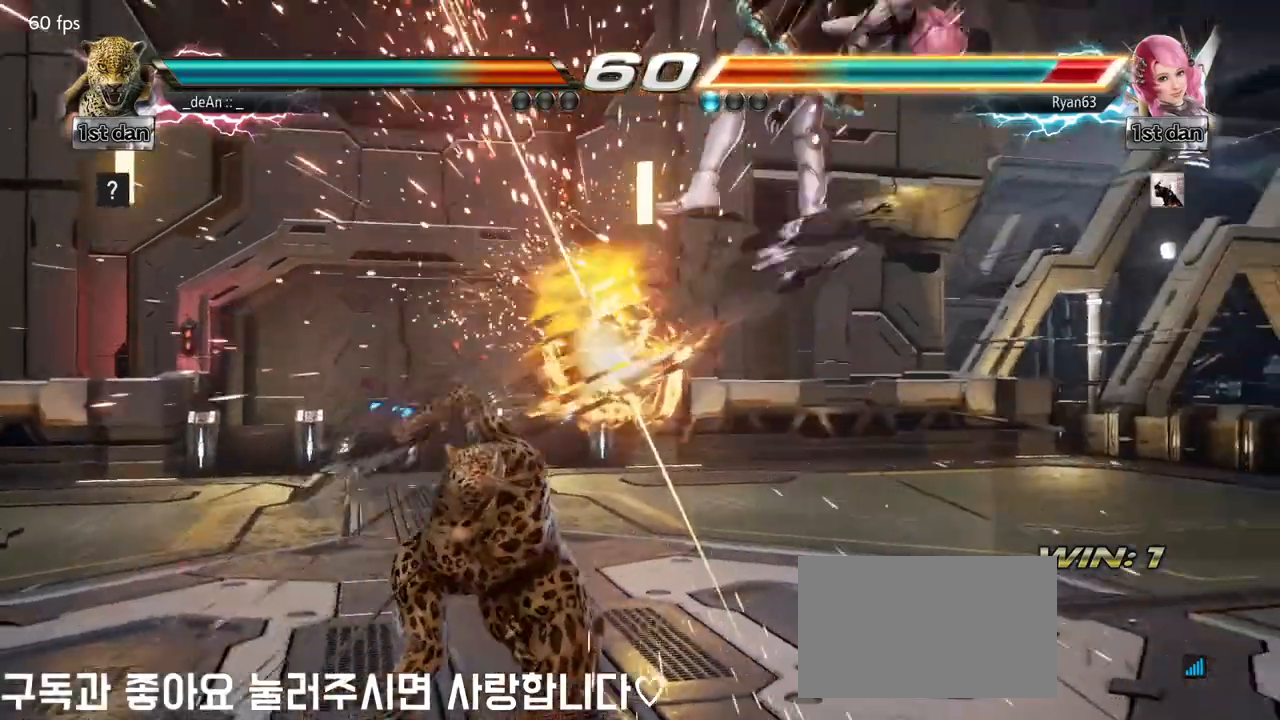
{"buttons": [], "left_stick": "up-right", "events": [[500, "left_stick", "up-right"]]}
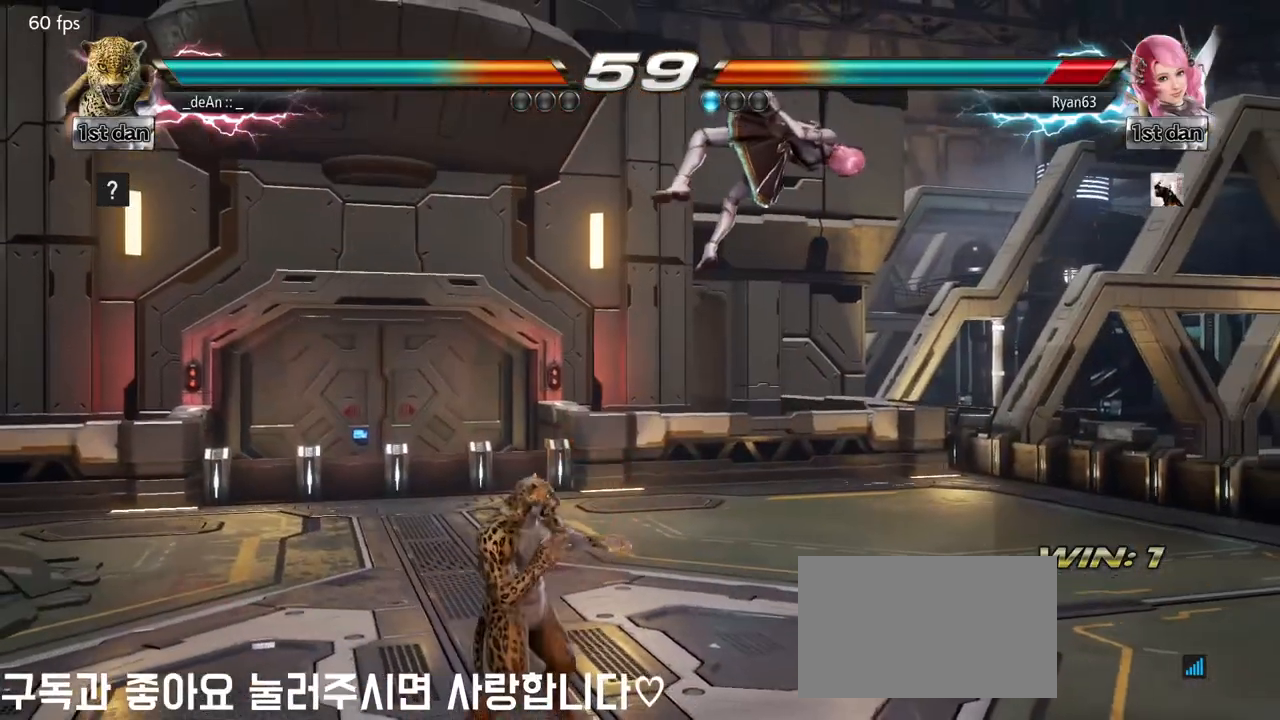
{"buttons": [], "left_stick": "center", "events": [[200, "CIRCLE", "down"], [383, "CIRCLE", "up"], [417, "left_stick", "center"]]}
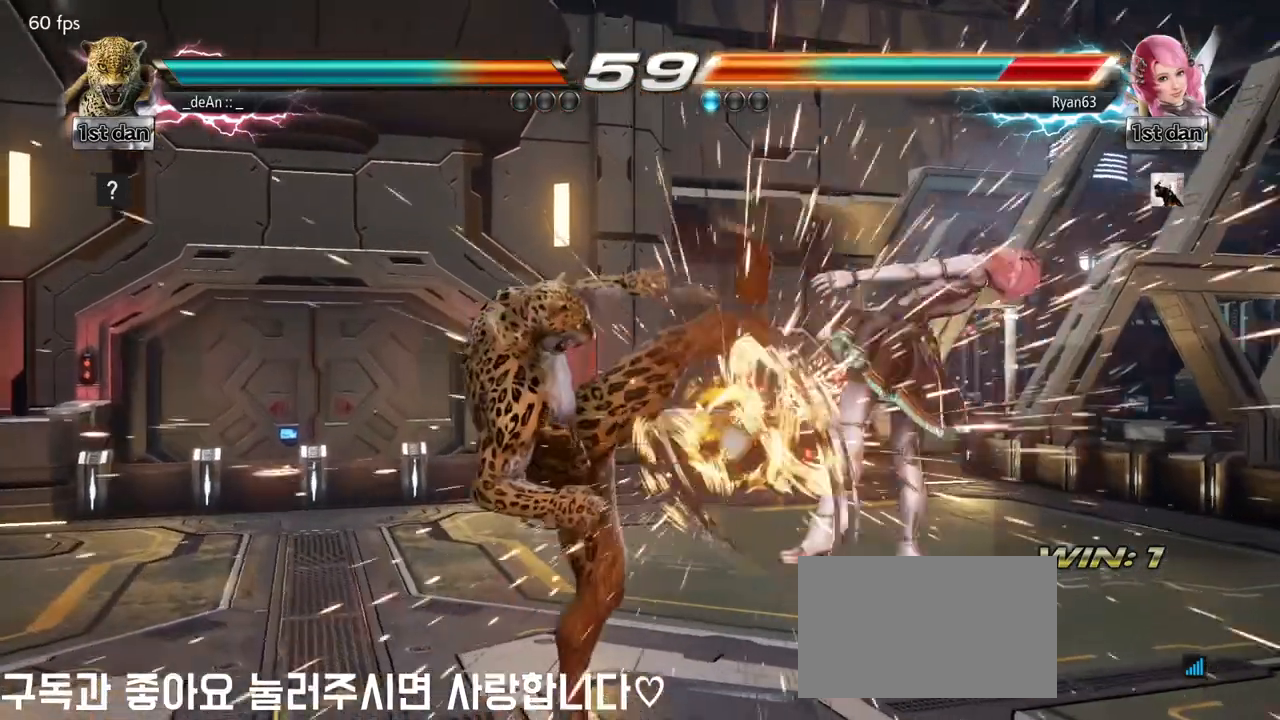
{"buttons": ["CROSS", "CIRCLE"], "left_stick": "down-right", "events": [[283, "left_stick", "down-right"], [350, "CIRCLE", "down"], [483, "CROSS", "down"]]}
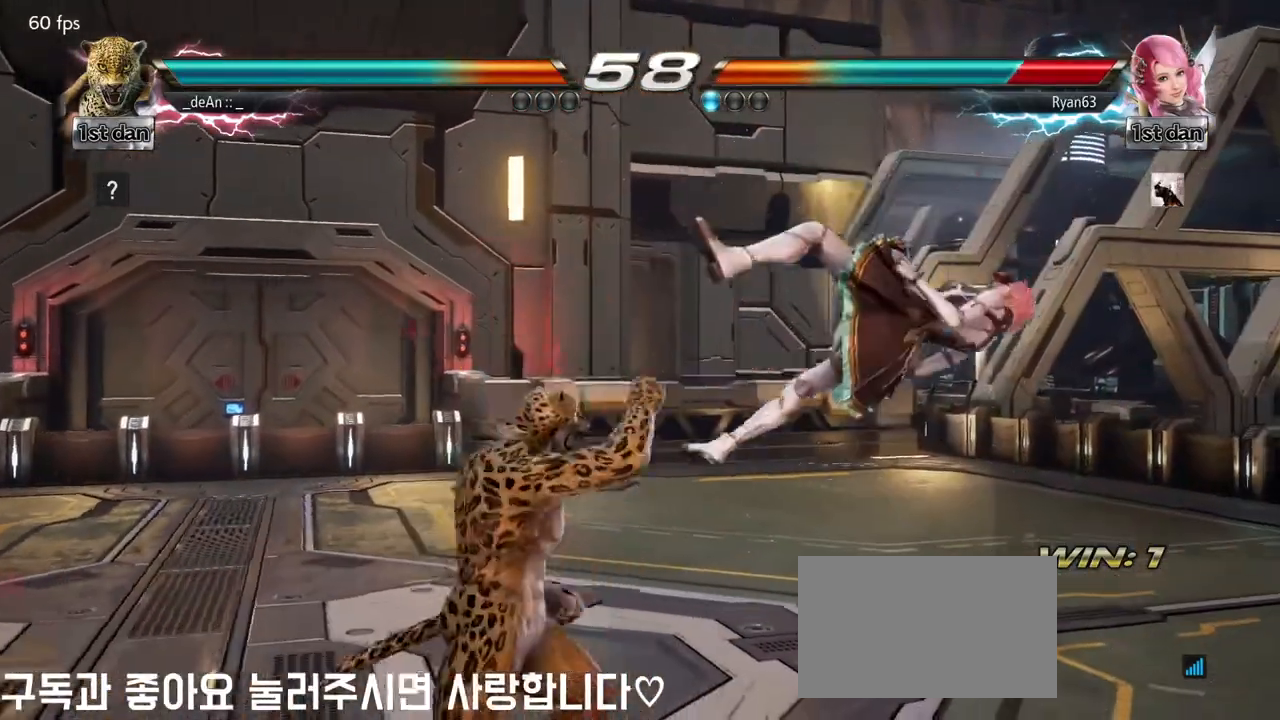
{"buttons": [], "left_stick": "center", "events": [[33, "CIRCLE", "up"], [117, "left_stick", "center"], [150, "CROSS", "up"]]}
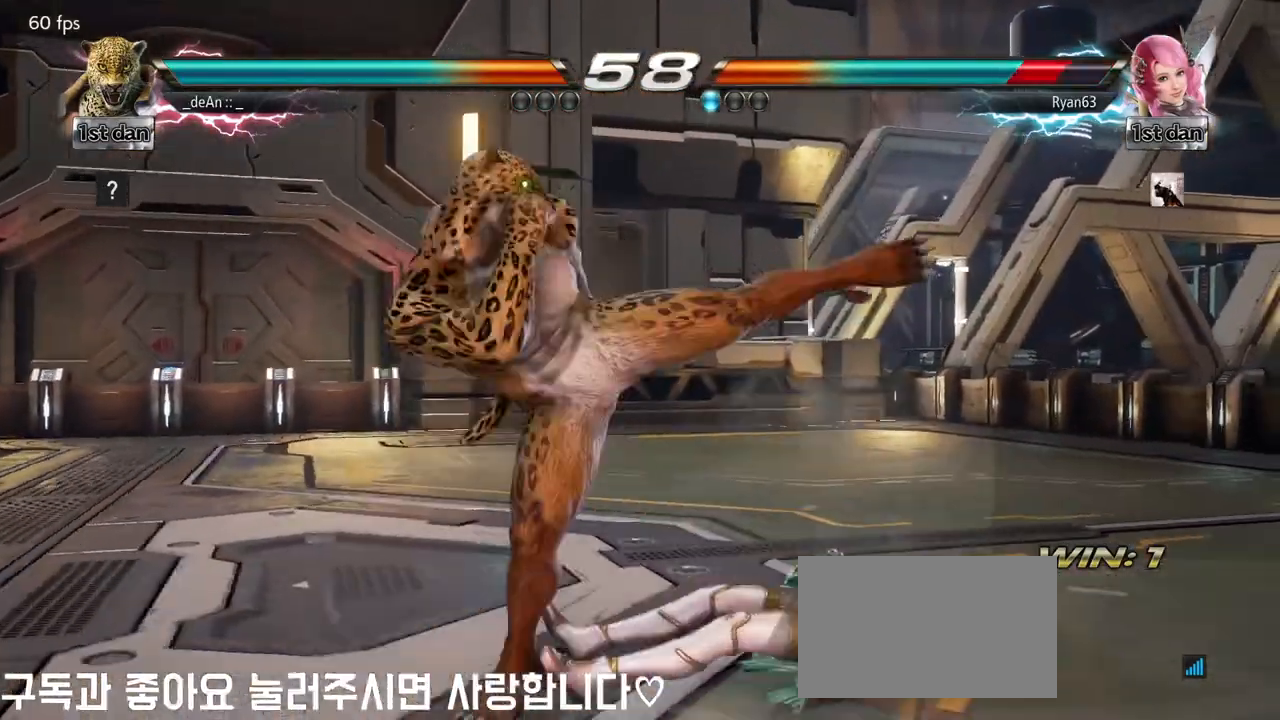
{"buttons": [], "left_stick": "down-right", "events": [[317, "left_stick", "down-right"], [333, "TRIANGLE", "down"], [483, "TRIANGLE", "up"]]}
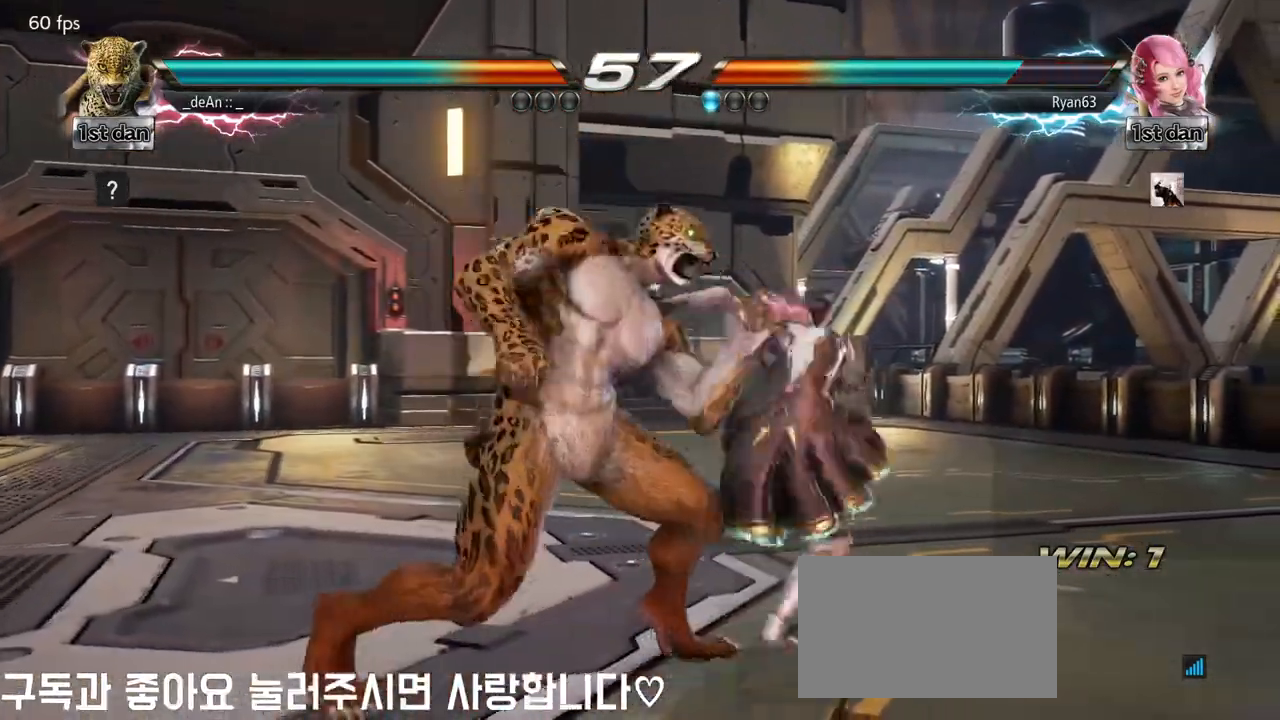
{"buttons": [], "left_stick": "left", "events": [[50, "left_stick", "center"], [100, "SQUARE", "down"], [200, "SQUARE", "up"], [433, "left_stick", "left"]]}